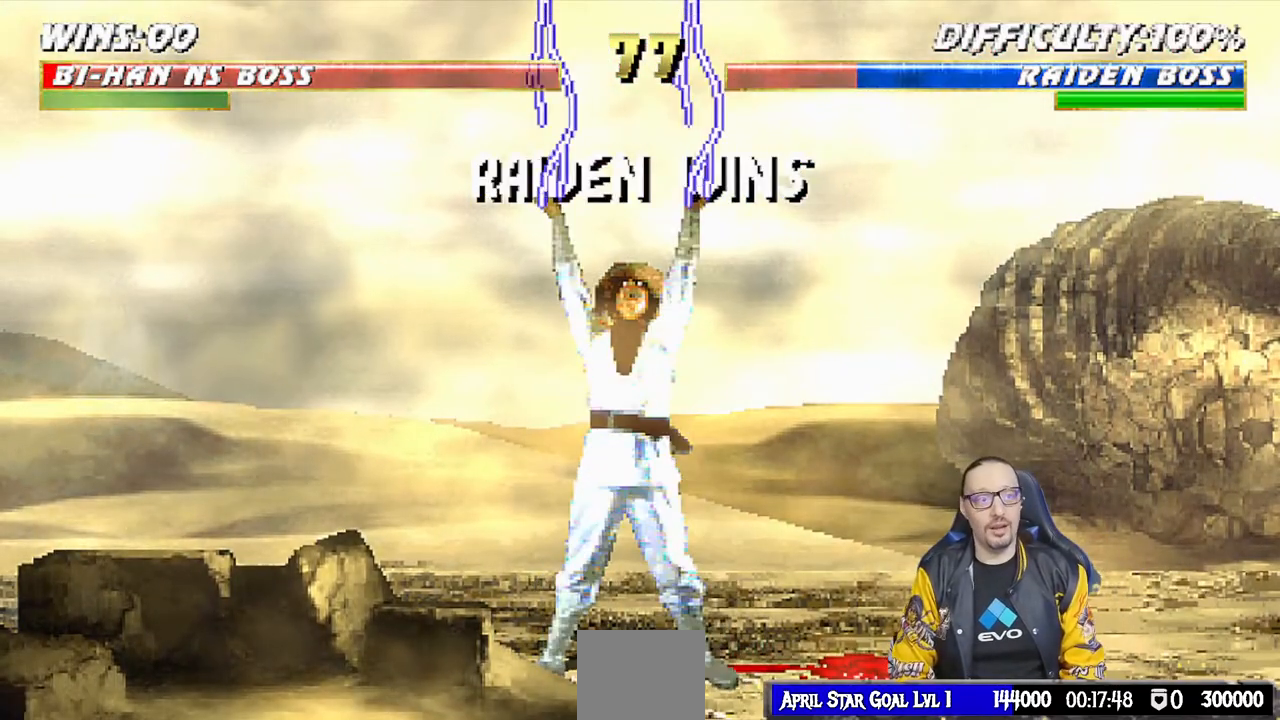
Gameplay with a controller (PlayStation layout); each line is a JSON object with the inputs held at the frame after it. "events" lists button and stick changes between this image and that frame as [ms after this image, input, new state], when the widget could be followed in between.
{"buttons": ["CROSS"], "left_stick": "center", "right_stick": "center", "events": [[383, "CROSS", "down"]]}
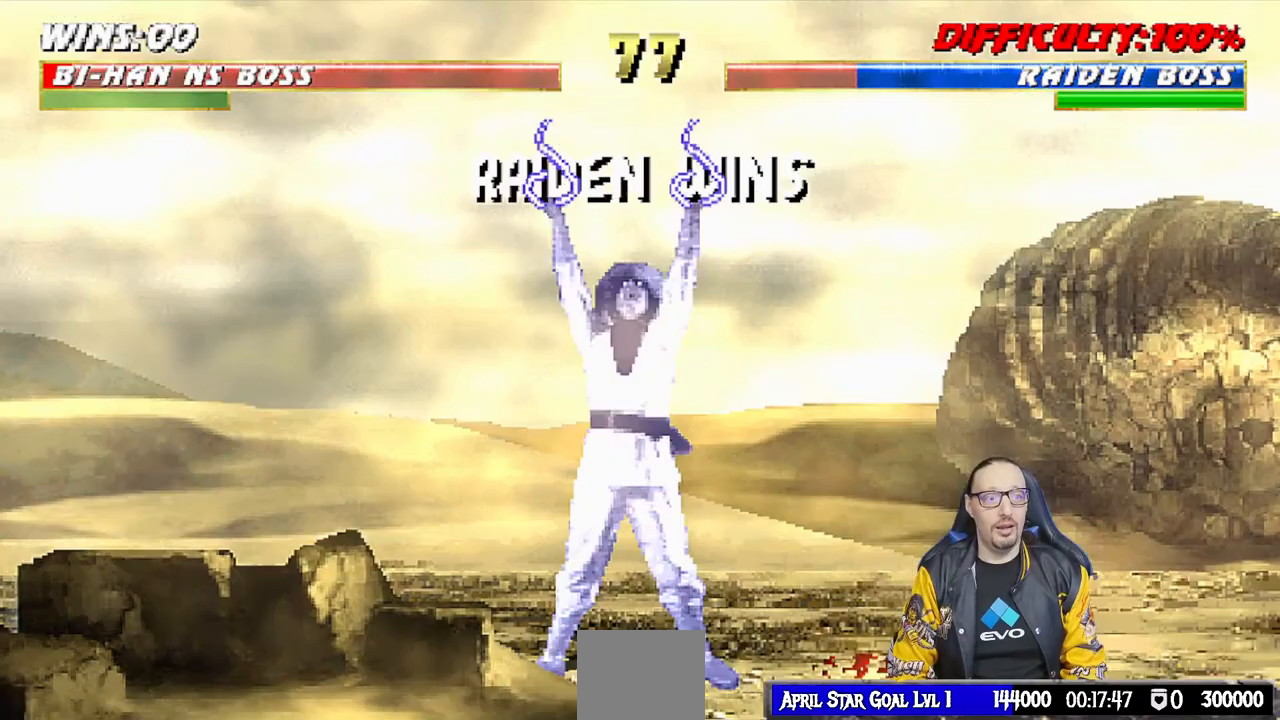
{"buttons": [], "left_stick": "center", "right_stick": "center", "events": [[50, "CROSS", "up"], [117, "L1", "down"], [217, "CROSS", "down"], [250, "L1", "up"], [350, "CROSS", "up"]]}
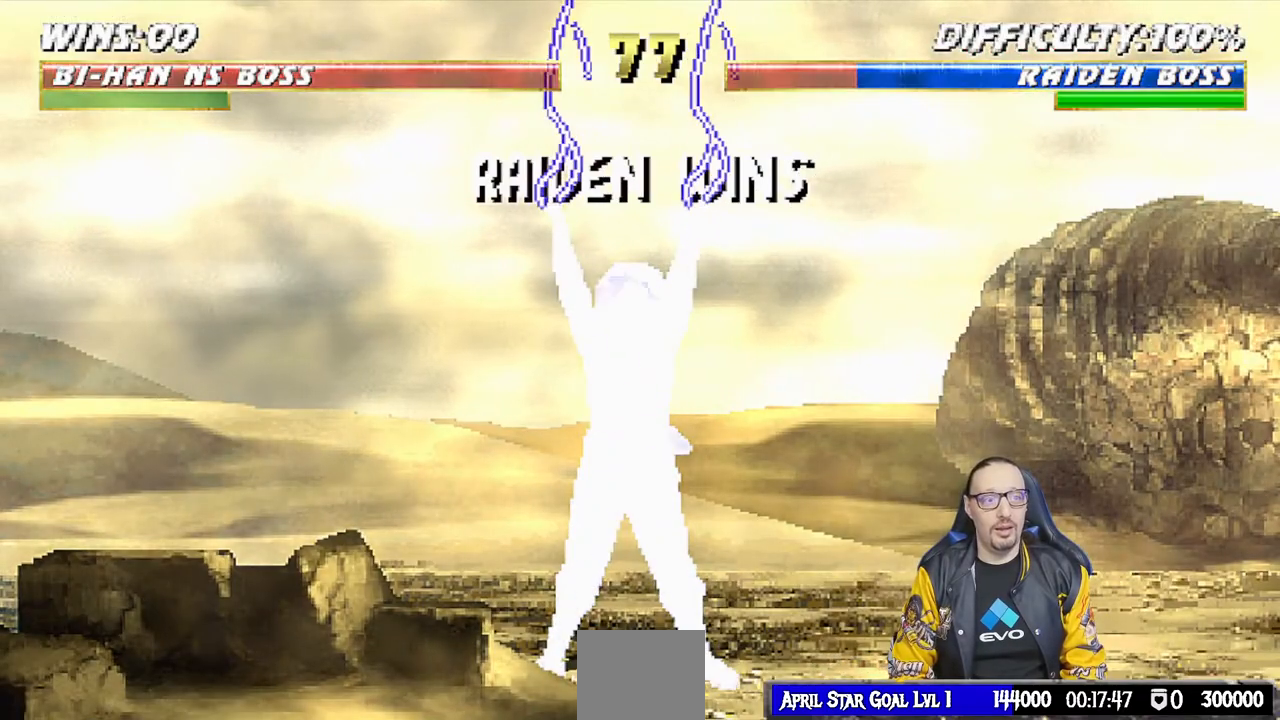
{"buttons": [], "left_stick": "center", "right_stick": "center", "events": []}
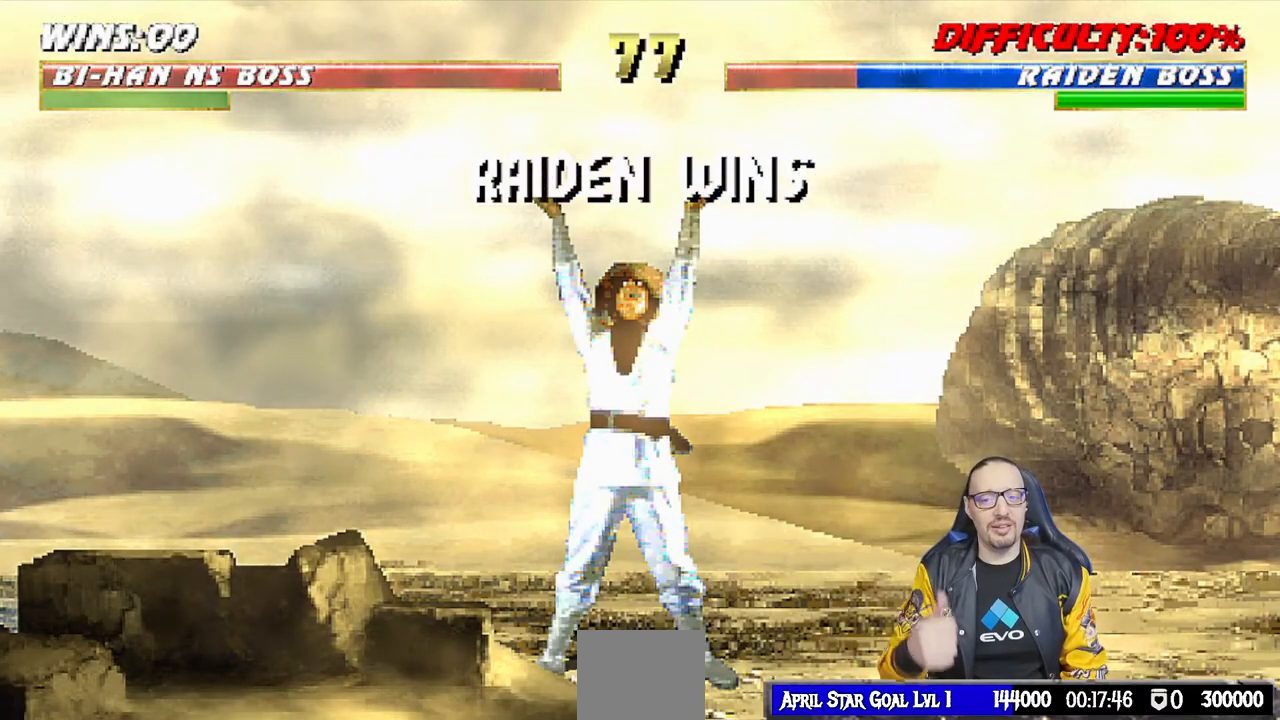
{"buttons": [], "left_stick": "center", "right_stick": "center", "events": []}
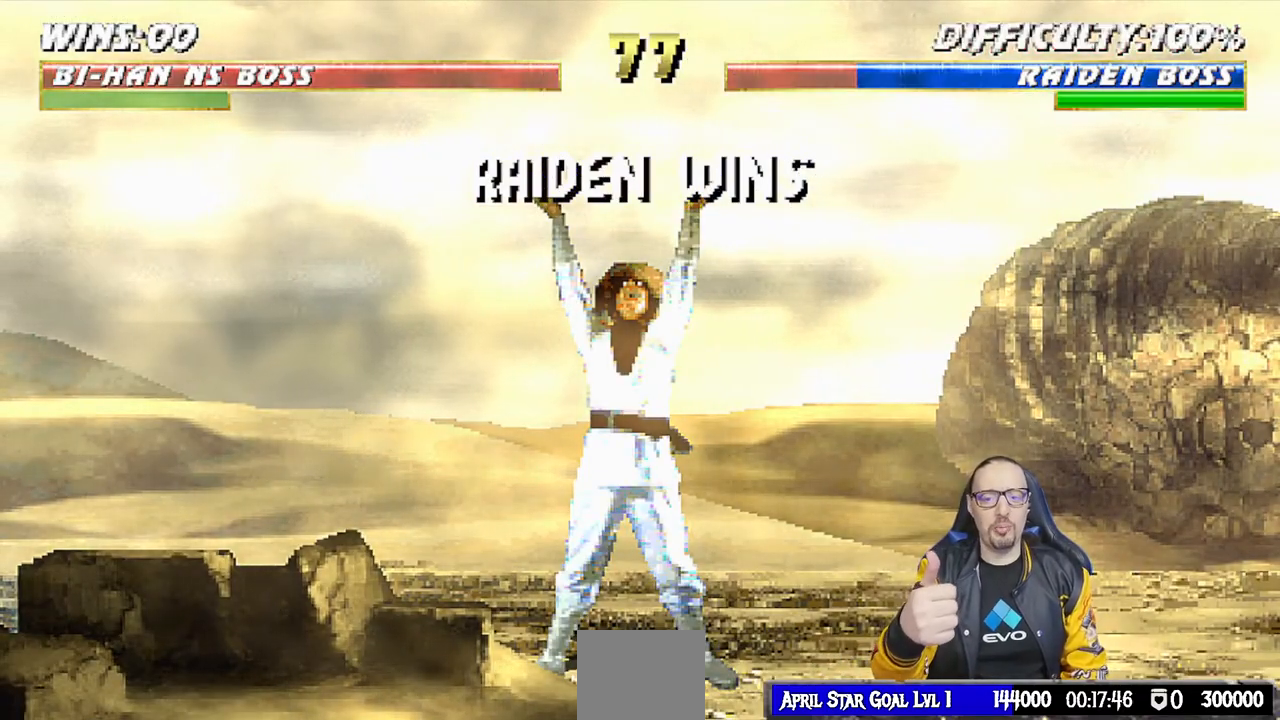
{"buttons": [], "left_stick": "center", "right_stick": "center", "events": []}
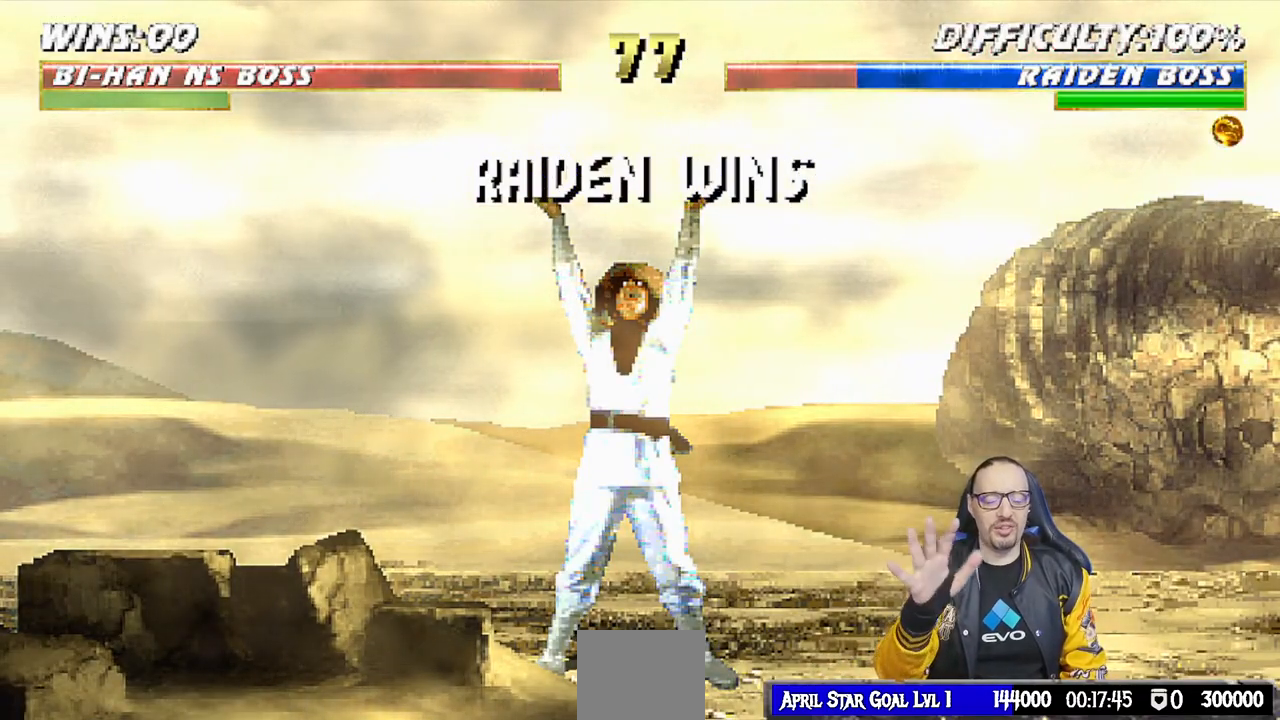
{"buttons": [], "left_stick": "center", "right_stick": "center", "events": []}
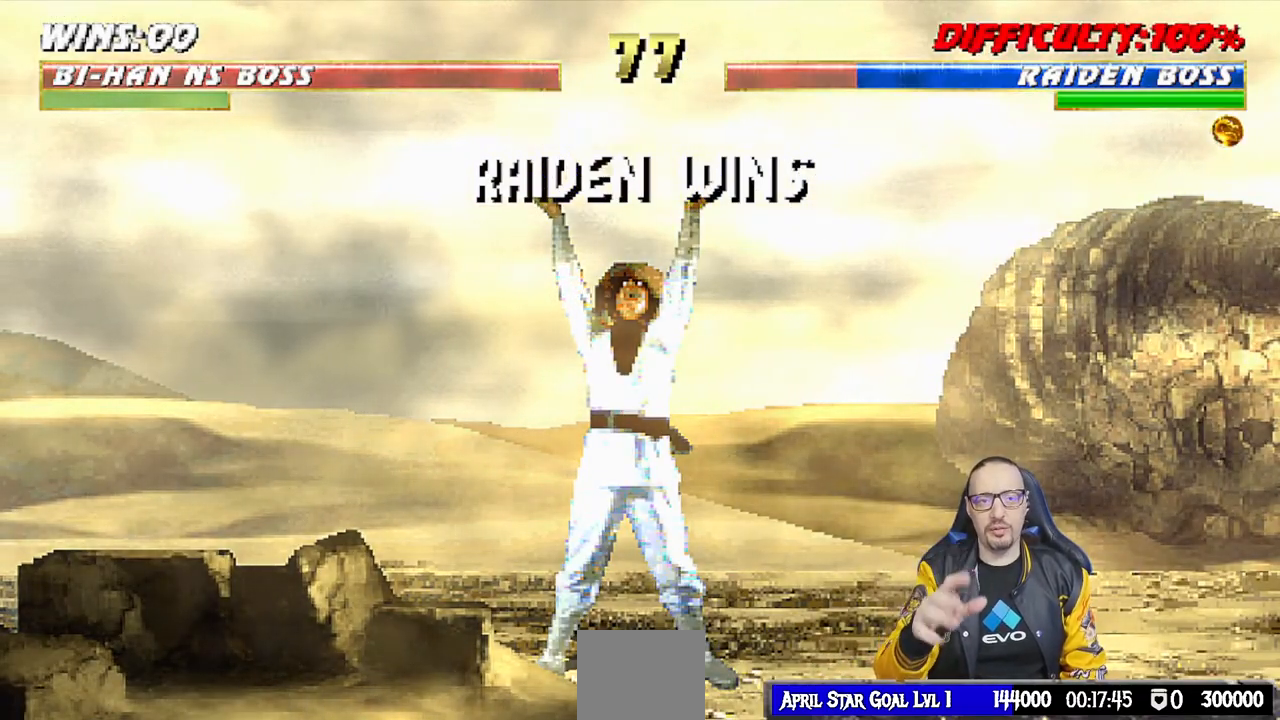
{"buttons": ["CROSS"], "left_stick": "center", "right_stick": "center", "events": [[400, "CROSS", "down"]]}
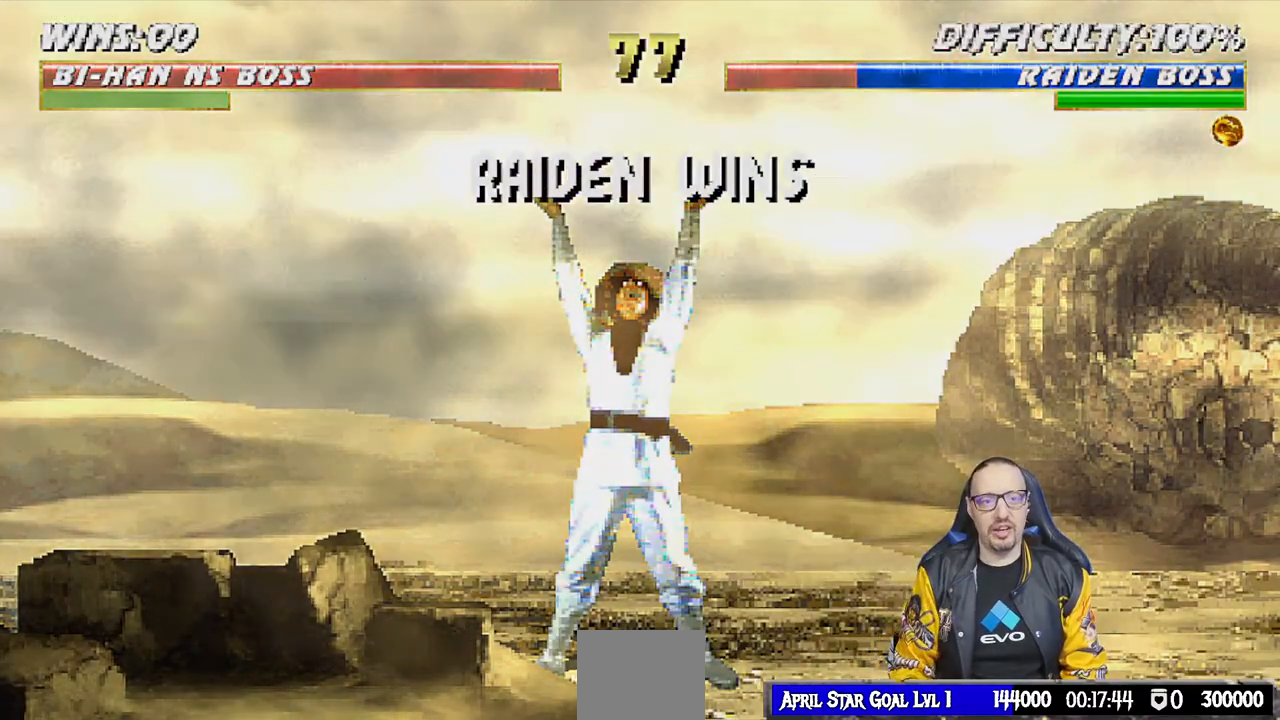
{"buttons": ["CROSS"], "left_stick": "center", "right_stick": "center", "events": [[100, "CROSS", "up"], [467, "CROSS", "down"]]}
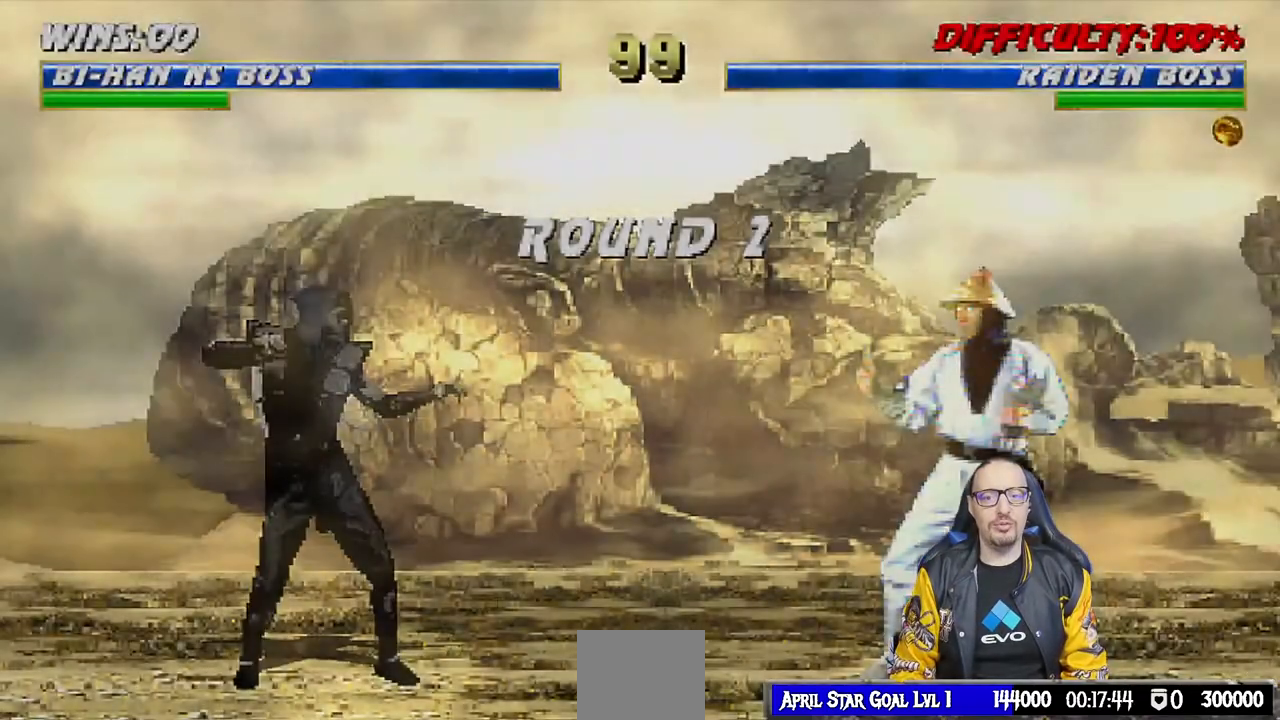
{"buttons": ["R1"], "left_stick": "center", "right_stick": "center", "events": [[100, "DPAD_DOWN", "down"], [117, "CROSS", "up"], [233, "CROSS", "down"], [233, "DPAD_DOWN", "up"], [233, "DPAD_RIGHT", "down"], [317, "R1", "down"], [350, "DPAD_RIGHT", "up"], [500, "CROSS", "up"]]}
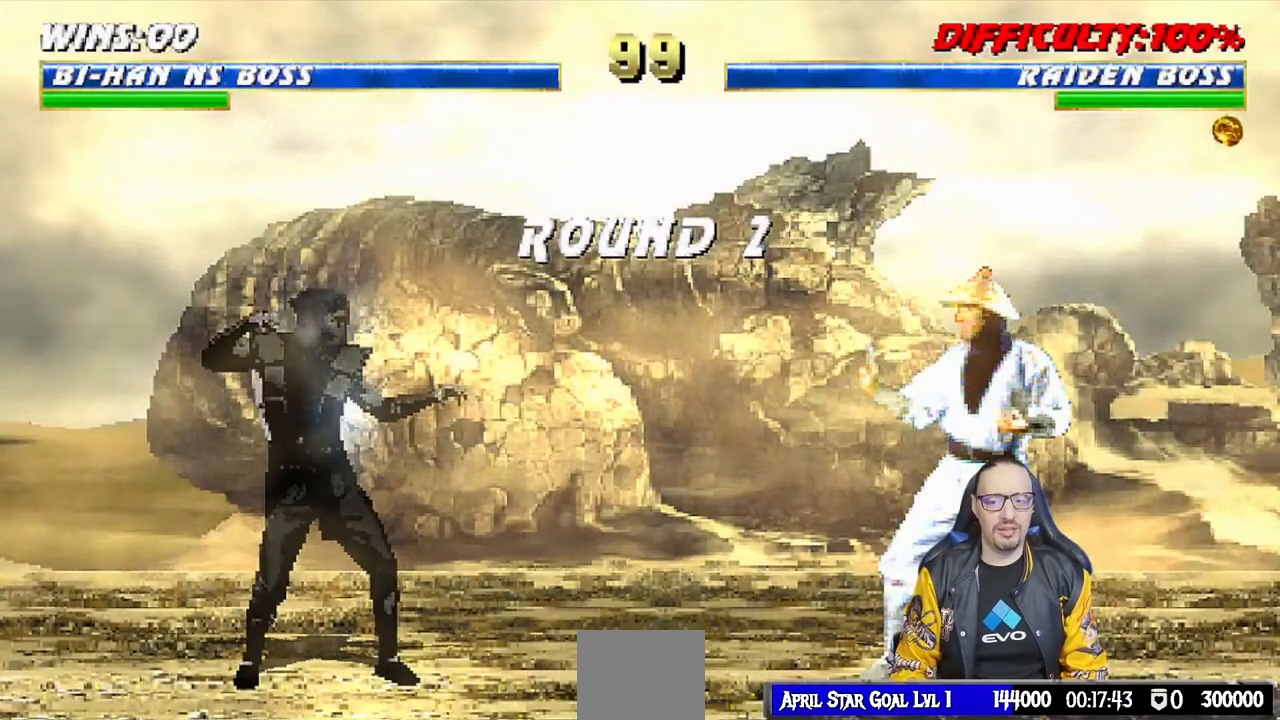
{"buttons": ["CROSS", "DPAD_RIGHT"], "left_stick": "center", "right_stick": "center", "events": [[33, "R1", "up"], [83, "DPAD_DOWN", "down"], [167, "DPAD_DOWN", "up"], [167, "DPAD_RIGHT", "down"], [233, "DPAD_RIGHT", "up"], [333, "DPAD_DOWN", "down"], [450, "DPAD_RIGHT", "down"], [467, "DPAD_DOWN", "up"], [500, "CROSS", "down"]]}
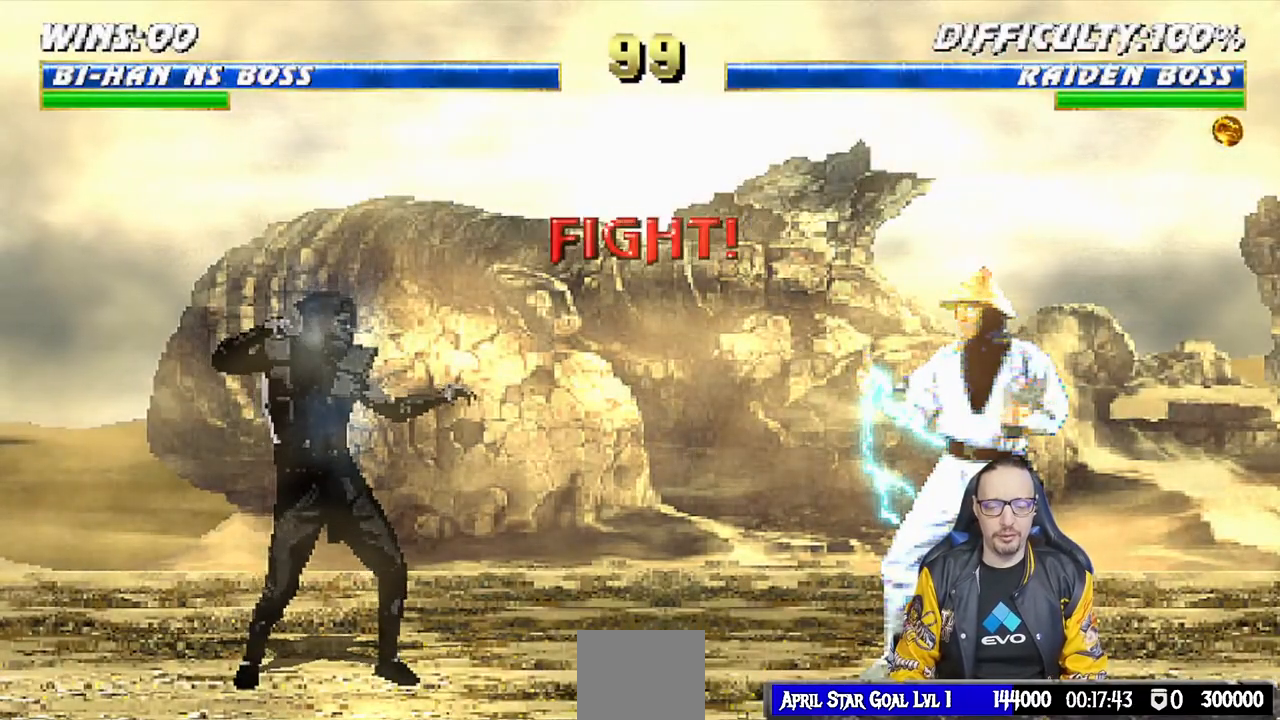
{"buttons": ["CROSS"], "left_stick": "center", "right_stick": "center", "events": [[50, "DPAD_RIGHT", "up"], [217, "CROSS", "up"], [250, "DPAD_DOWN", "down"], [300, "DPAD_RIGHT", "down"], [317, "DPAD_DOWN", "up"], [450, "CROSS", "down"], [450, "DPAD_RIGHT", "up"]]}
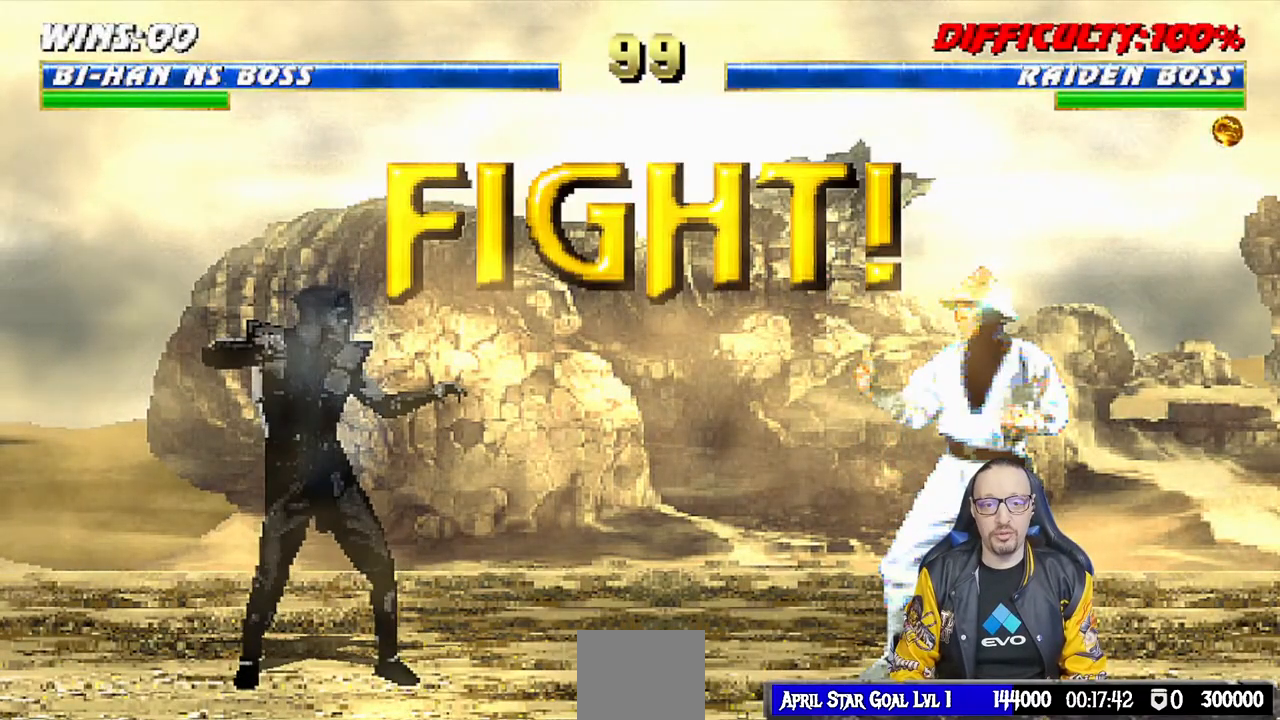
{"buttons": ["DPAD_DOWN"], "left_stick": "center", "right_stick": "center", "events": [[133, "DPAD_DOWN", "down"], [150, "CROSS", "up"], [183, "DPAD_LEFT", "down"], [217, "DPAD_DOWN", "up"], [267, "DPAD_LEFT", "up"], [483, "DPAD_DOWN", "down"]]}
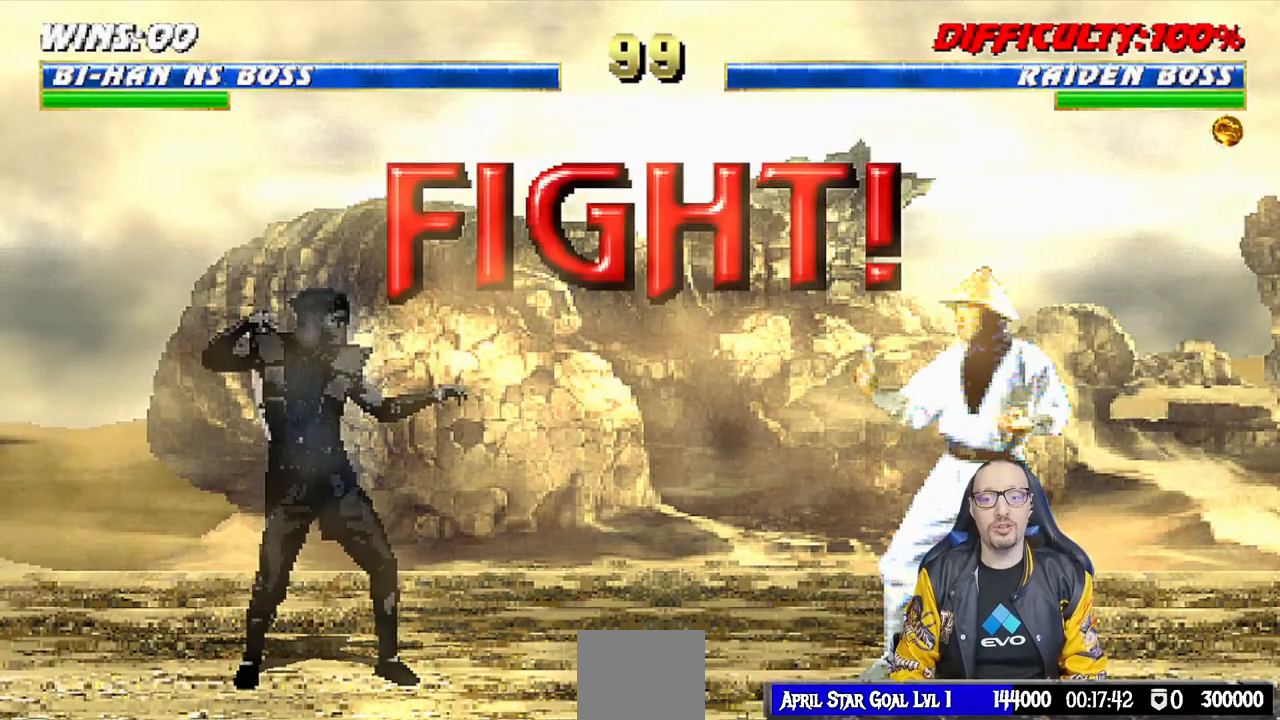
{"buttons": ["CROSS", "DPAD_DOWN"], "left_stick": "center", "right_stick": "center", "events": [[117, "DPAD_DOWN", "up"], [200, "DPAD_DOWN", "down"], [250, "DPAD_RIGHT", "down"], [267, "CROSS", "down"], [267, "DPAD_DOWN", "up"], [367, "DPAD_RIGHT", "up"], [400, "CROSS", "up"], [467, "CROSS", "down"], [483, "DPAD_DOWN", "down"]]}
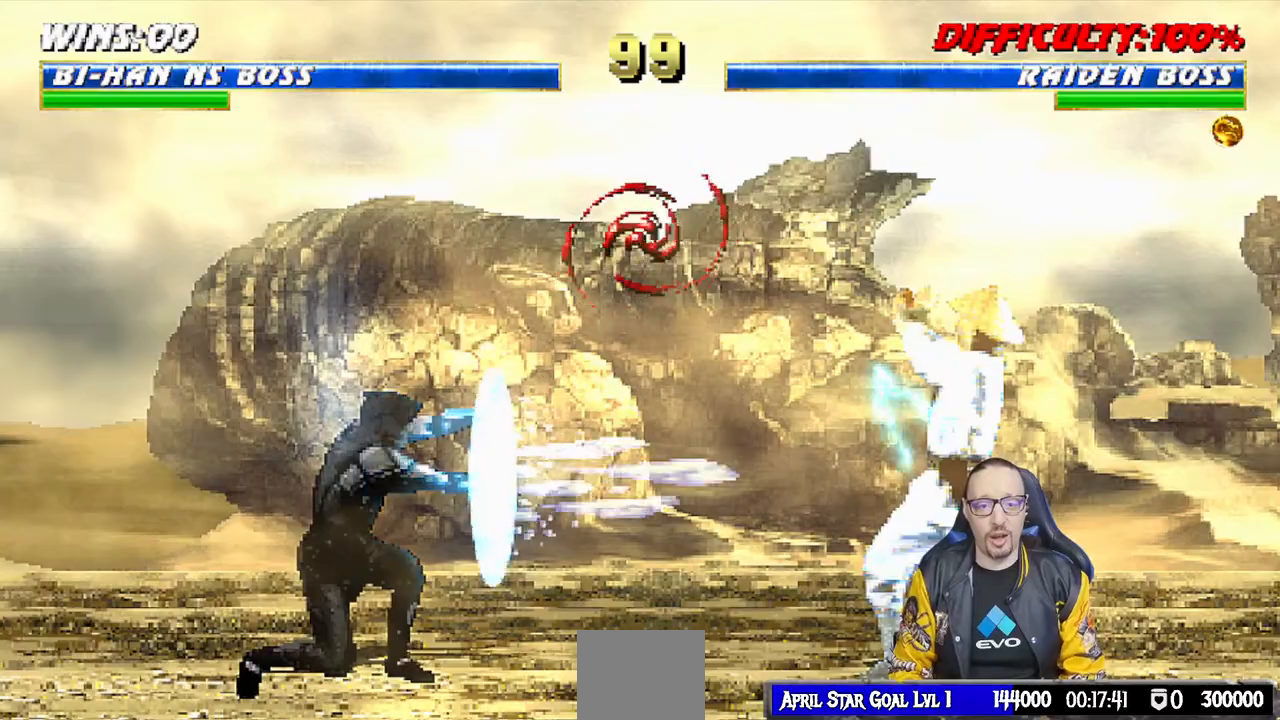
{"buttons": ["DPAD_LEFT"], "left_stick": "center", "right_stick": "center", "events": [[33, "DPAD_DOWN", "up"], [50, "DPAD_RIGHT", "down"], [83, "CROSS", "up"], [83, "DPAD_RIGHT", "up"], [417, "DPAD_DOWN", "down"], [450, "DPAD_LEFT", "down"], [467, "DPAD_DOWN", "up"]]}
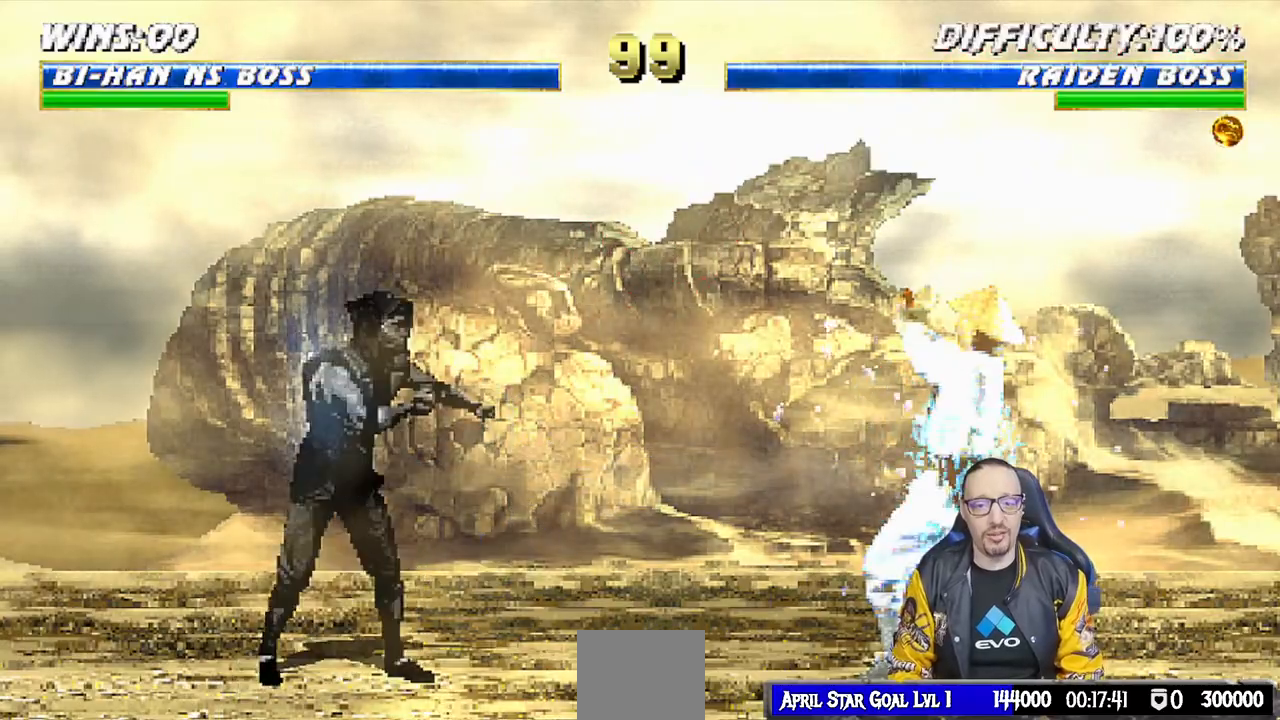
{"buttons": [], "left_stick": "center", "right_stick": "center", "events": [[17, "DPAD_LEFT", "up"], [50, "CROSS", "down"], [133, "CROSS", "up"], [183, "CROSS", "down"], [183, "DPAD_DOWN", "down"], [217, "DPAD_LEFT", "down"], [233, "DPAD_DOWN", "up"], [283, "R1", "down"], [300, "CROSS", "up"], [300, "DPAD_LEFT", "up"], [500, "R1", "up"]]}
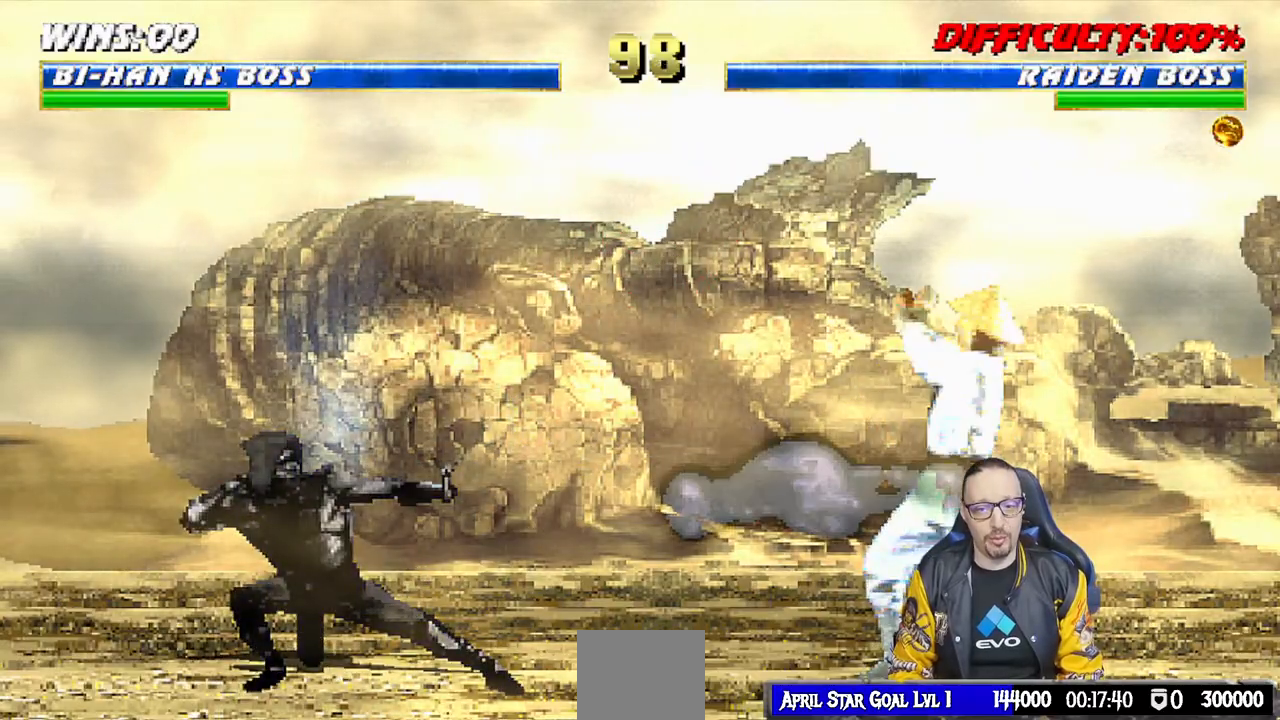
{"buttons": [], "left_stick": "center", "right_stick": "center", "events": [[267, "DPAD_DOWN", "down"], [300, "DPAD_RIGHT", "down"], [333, "DPAD_DOWN", "up"], [367, "CROSS", "down"], [467, "DPAD_RIGHT", "up"], [483, "CROSS", "up"]]}
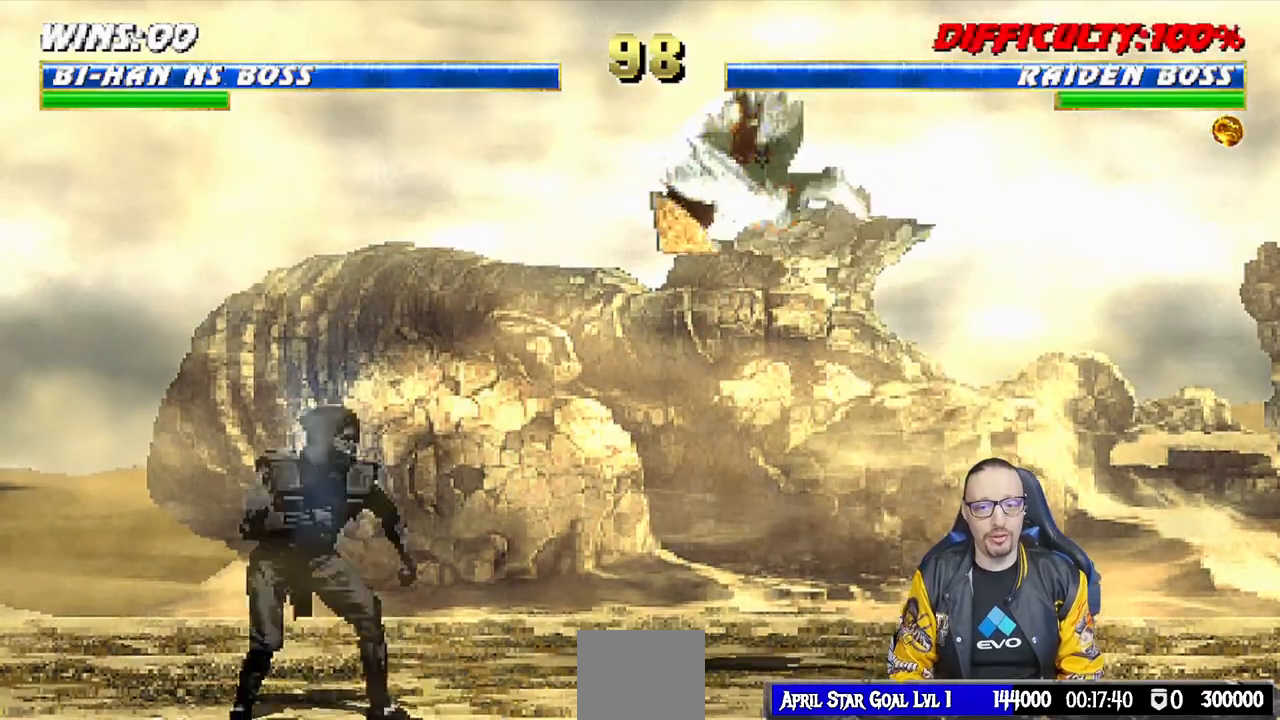
{"buttons": ["R1"], "left_stick": "center", "right_stick": "center", "events": [[50, "CROSS", "down"], [67, "DPAD_DOWN", "down"], [117, "CROSS", "up"], [117, "DPAD_RIGHT", "down"], [133, "DPAD_DOWN", "up"], [150, "R1", "down"], [200, "DPAD_RIGHT", "up"]]}
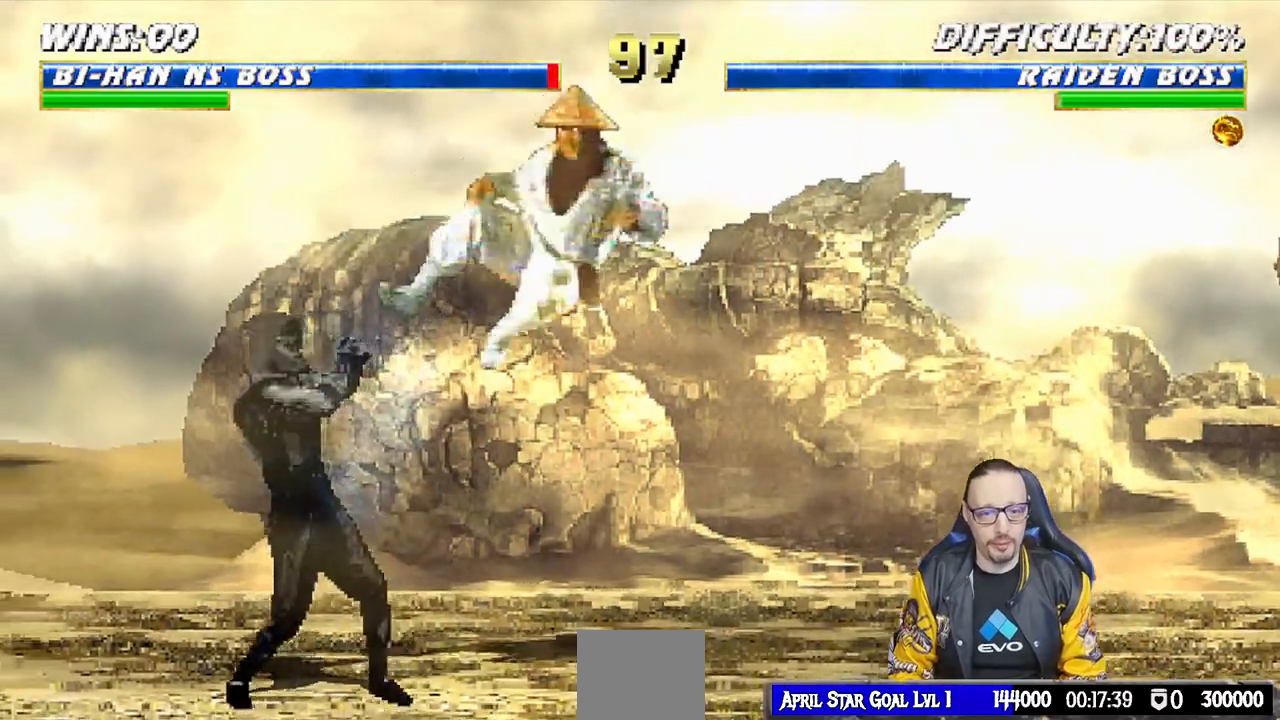
{"buttons": ["L1", "DPAD_UP"], "left_stick": "center", "right_stick": "center", "events": [[133, "DPAD_LEFT", "down"], [150, "L1", "down"], [183, "R1", "up"], [217, "DPAD_UP", "down"], [367, "TRIANGLE", "down"], [483, "TRIANGLE", "up"], [500, "DPAD_LEFT", "up"]]}